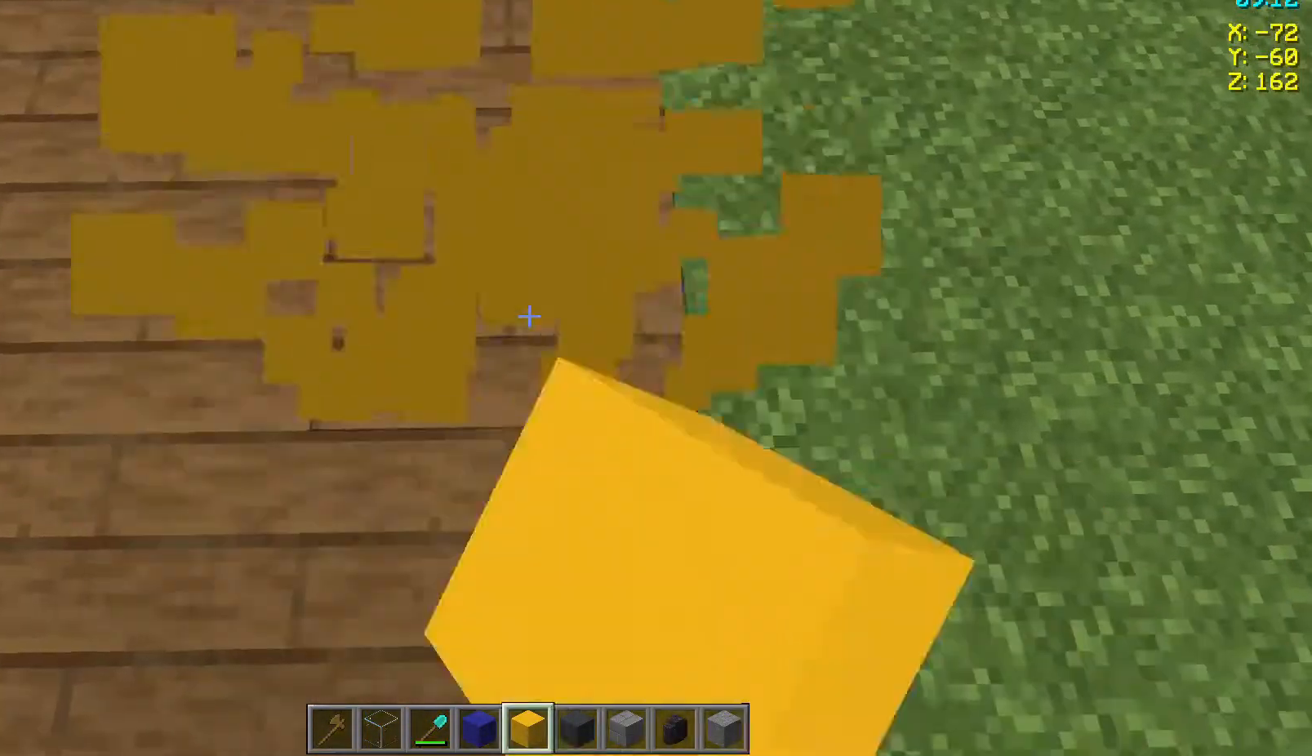
Gameplay with keyboard and mouse; each line is a JSON object with the keys and mouse buttons held at the frame after it. "events" lists presses ("down") and releases ("up") of "a", "d", "s", "space", "w", "mouse_left" and "mouse_right" between this image and that frame as [ms after this image, input, new state], when the widget could be followed in between. "mouse_left", "mouse_right" = the "left", "right" buttons of the "mouse" list. No other keys are recorded. Fast repeated clicks can show as one long hold. Not read: mouse_move.
{"keys": [], "mouse": [], "events": []}
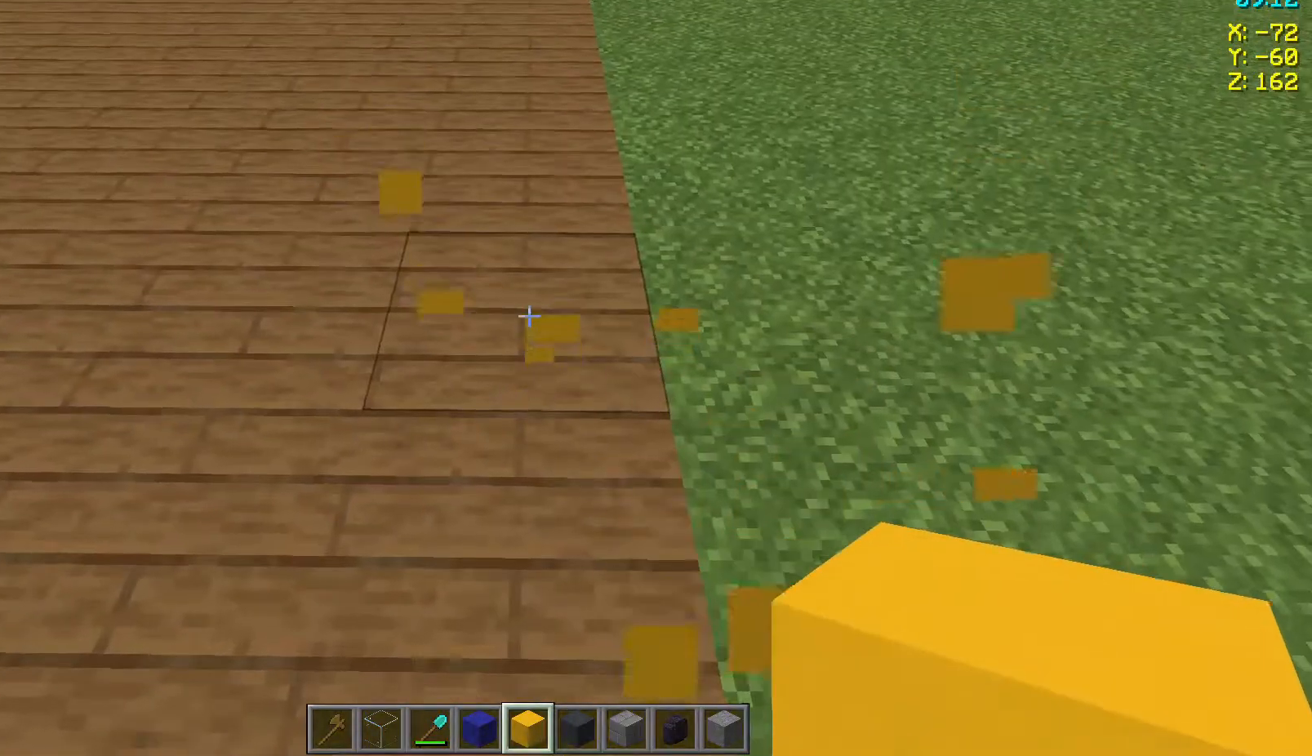
{"keys": ["w"], "mouse": [], "events": [[167, "mouse_right", "down"], [250, "mouse_right", "up"], [283, "w", "down"]]}
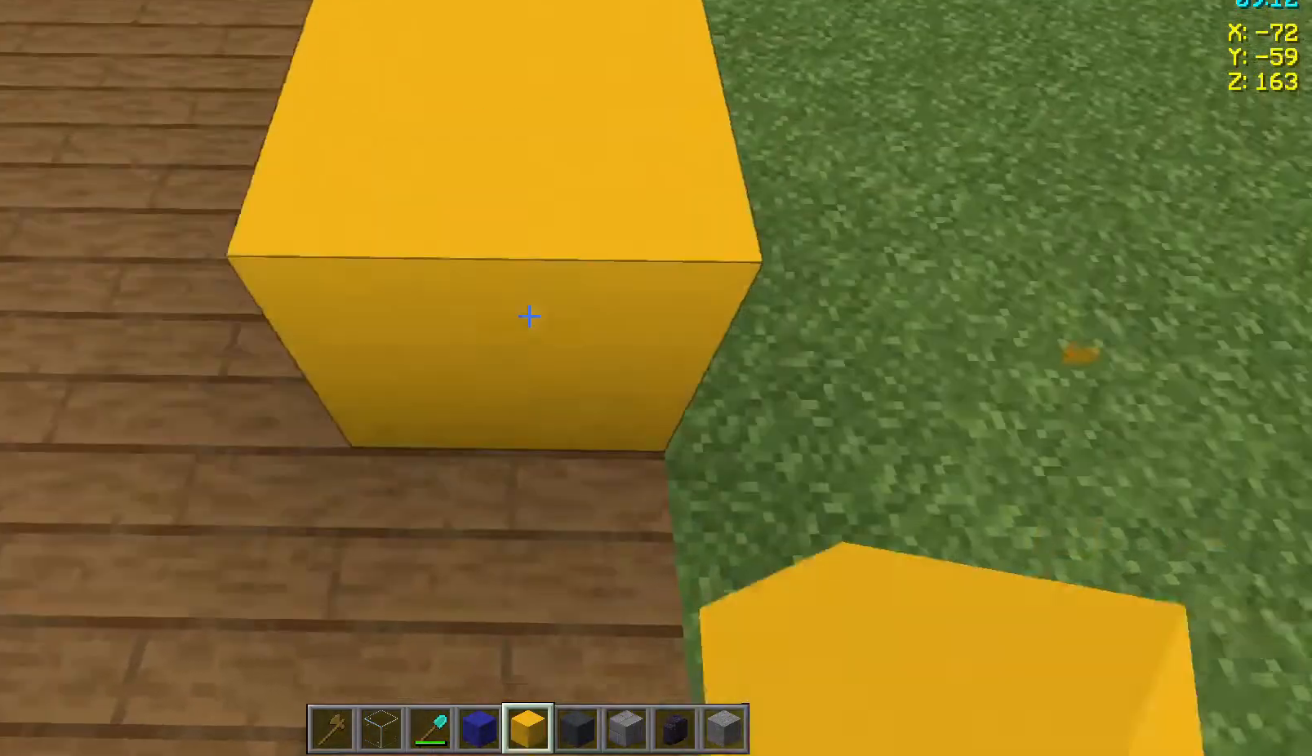
{"keys": [], "mouse": [], "events": [[300, "w", "up"]]}
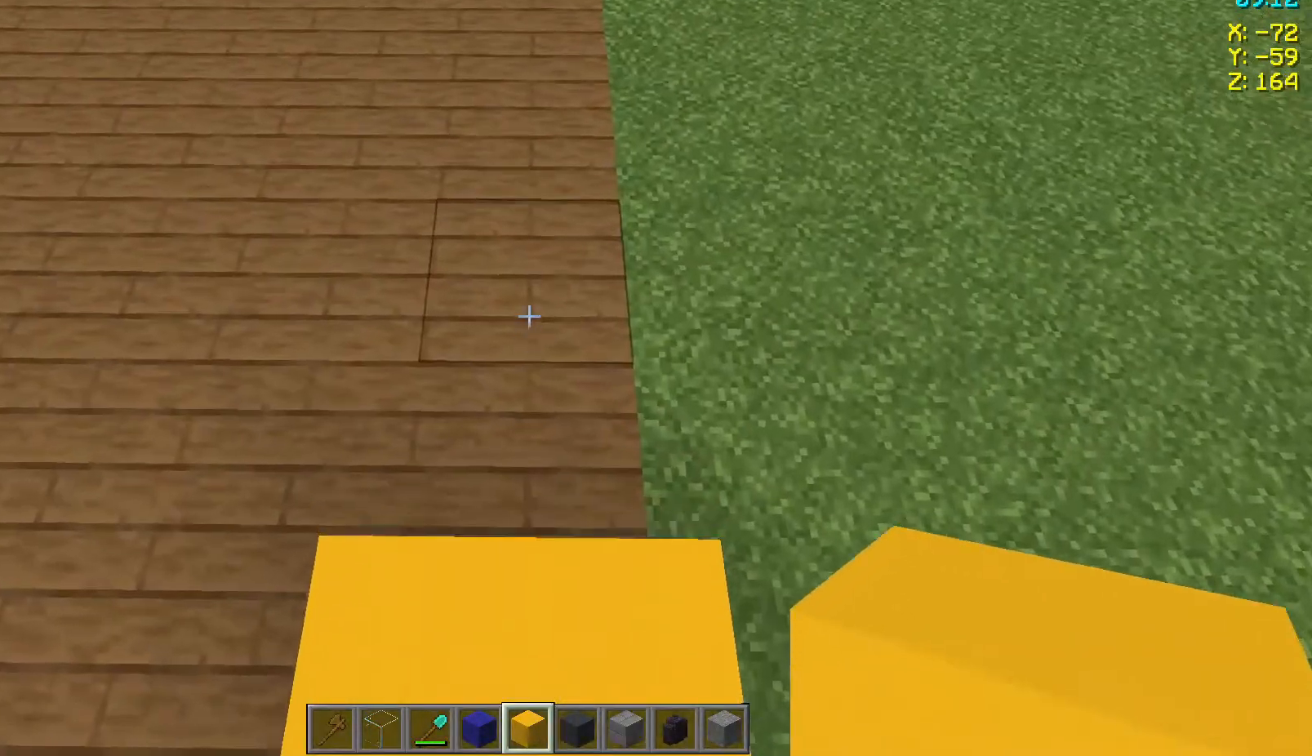
{"keys": [], "mouse": [], "events": []}
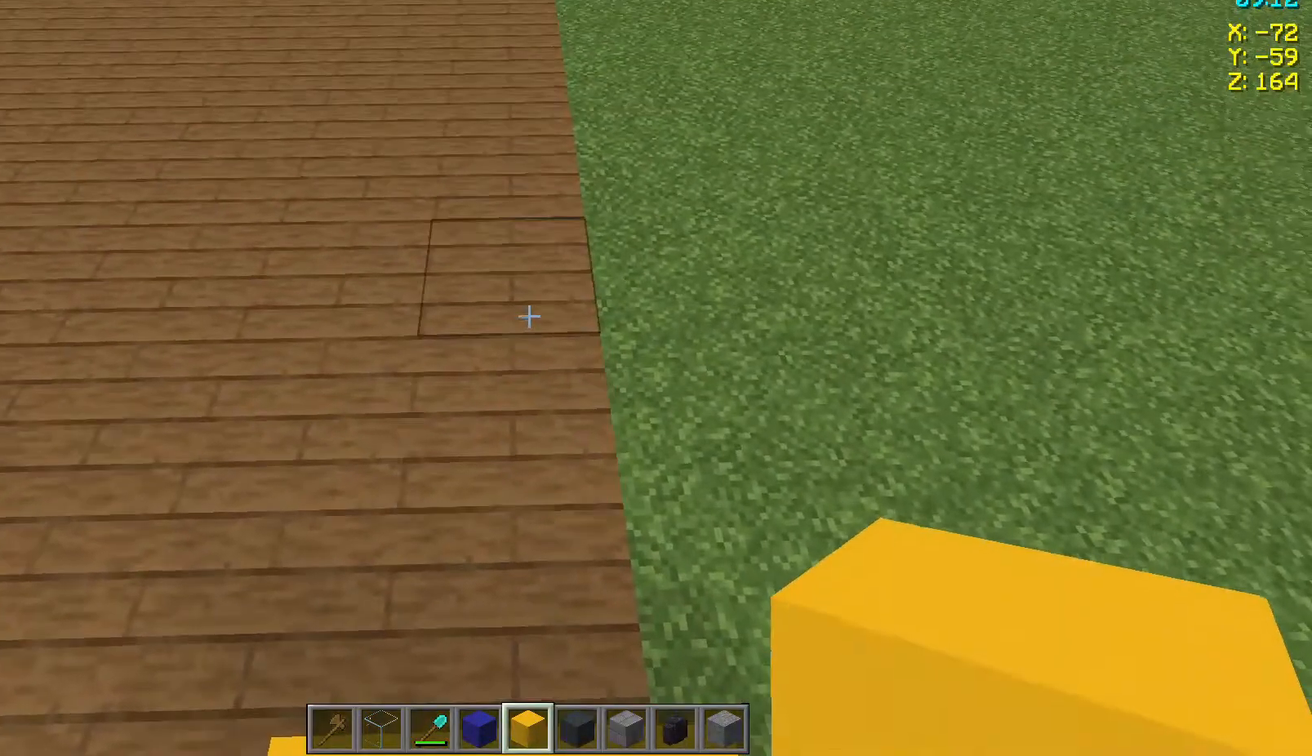
{"keys": ["w"], "mouse": [], "events": [[150, "mouse_right", "down"], [183, "mouse_right", "up"], [300, "w", "down"]]}
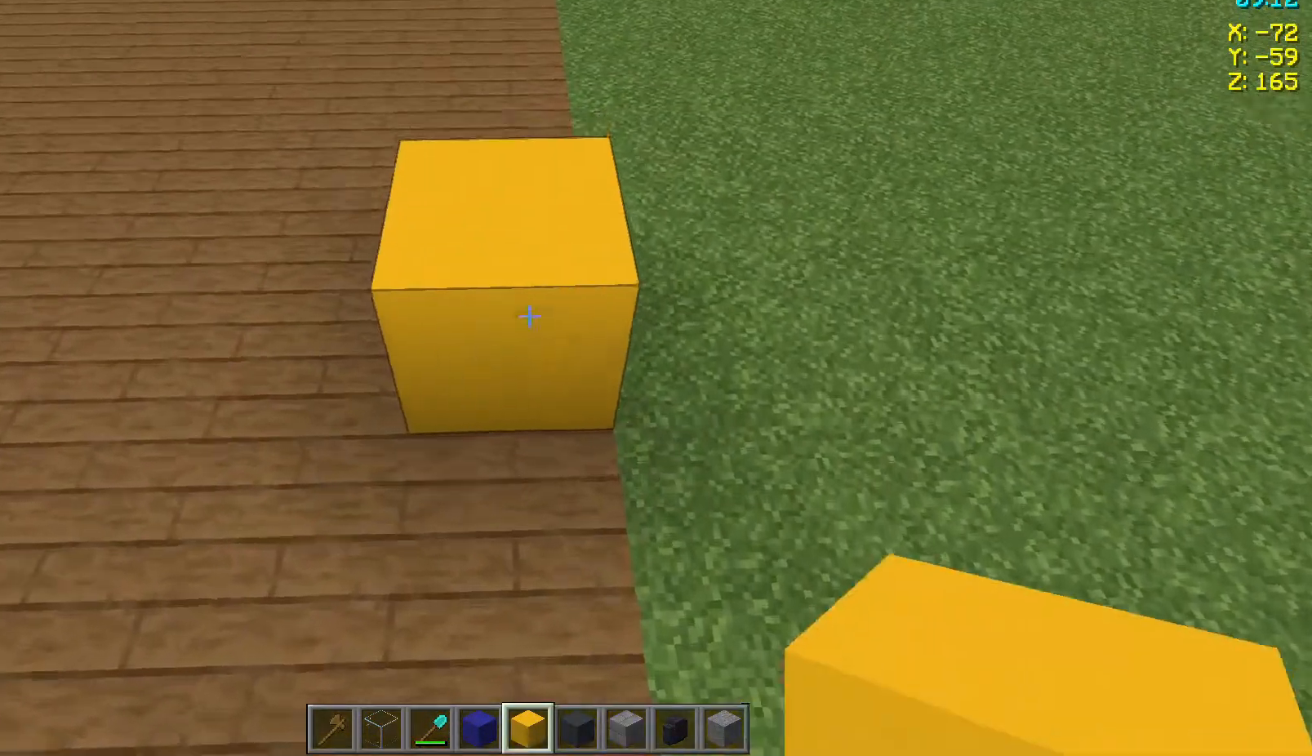
{"keys": ["w"], "mouse": [], "events": []}
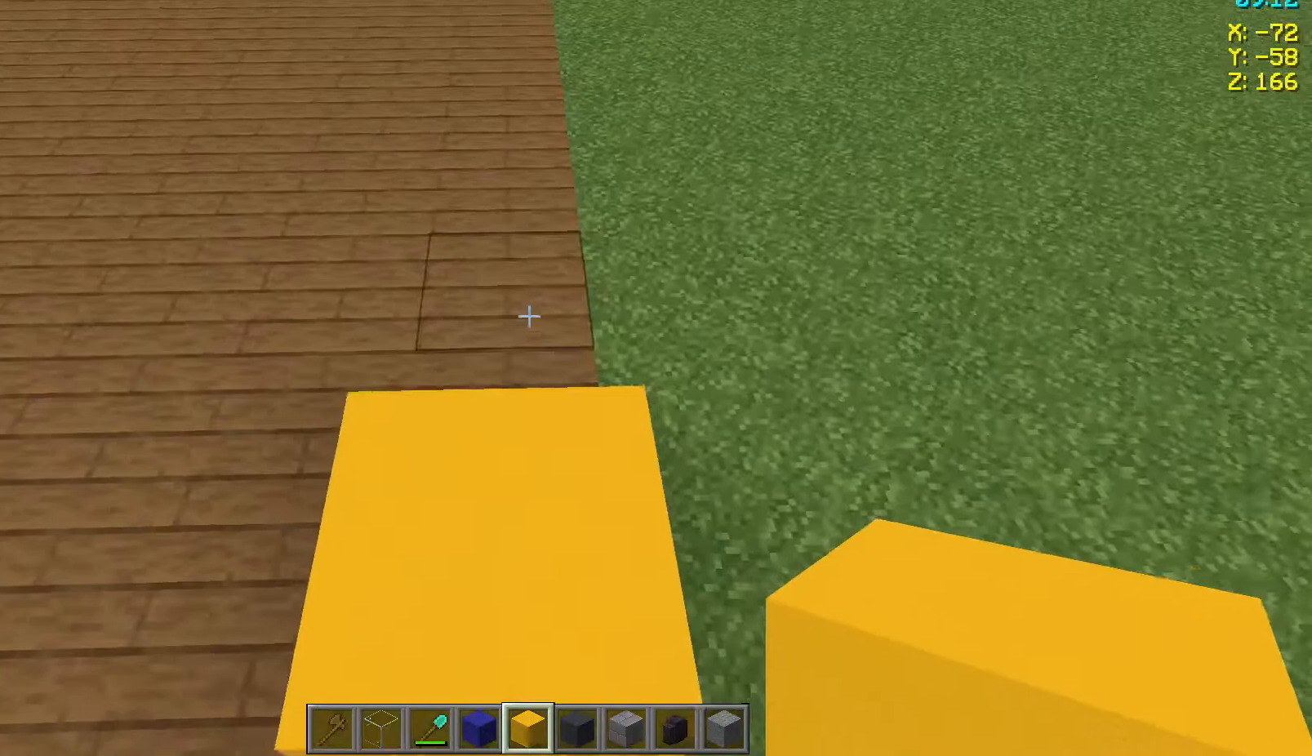
{"keys": ["w"], "mouse": [], "events": [[150, "w", "up"], [500, "w", "down"]]}
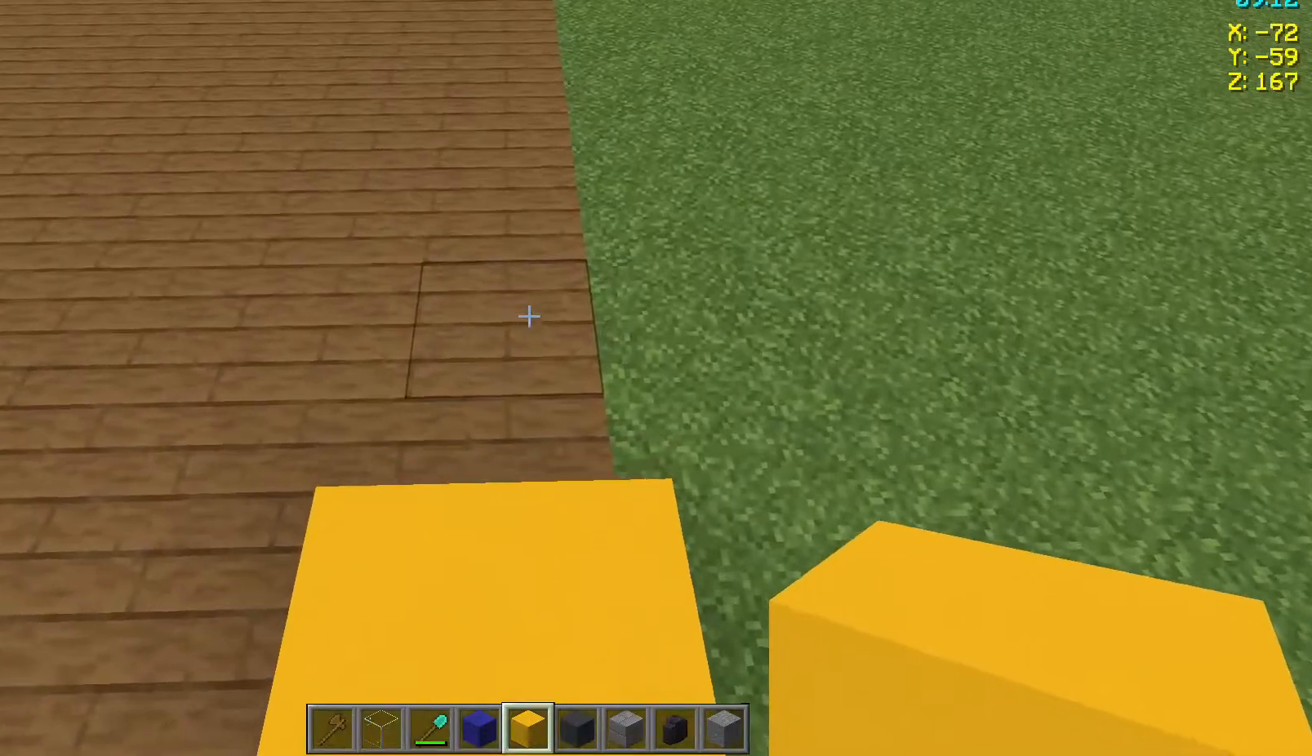
{"keys": [], "mouse": [], "events": [[167, "w", "up"]]}
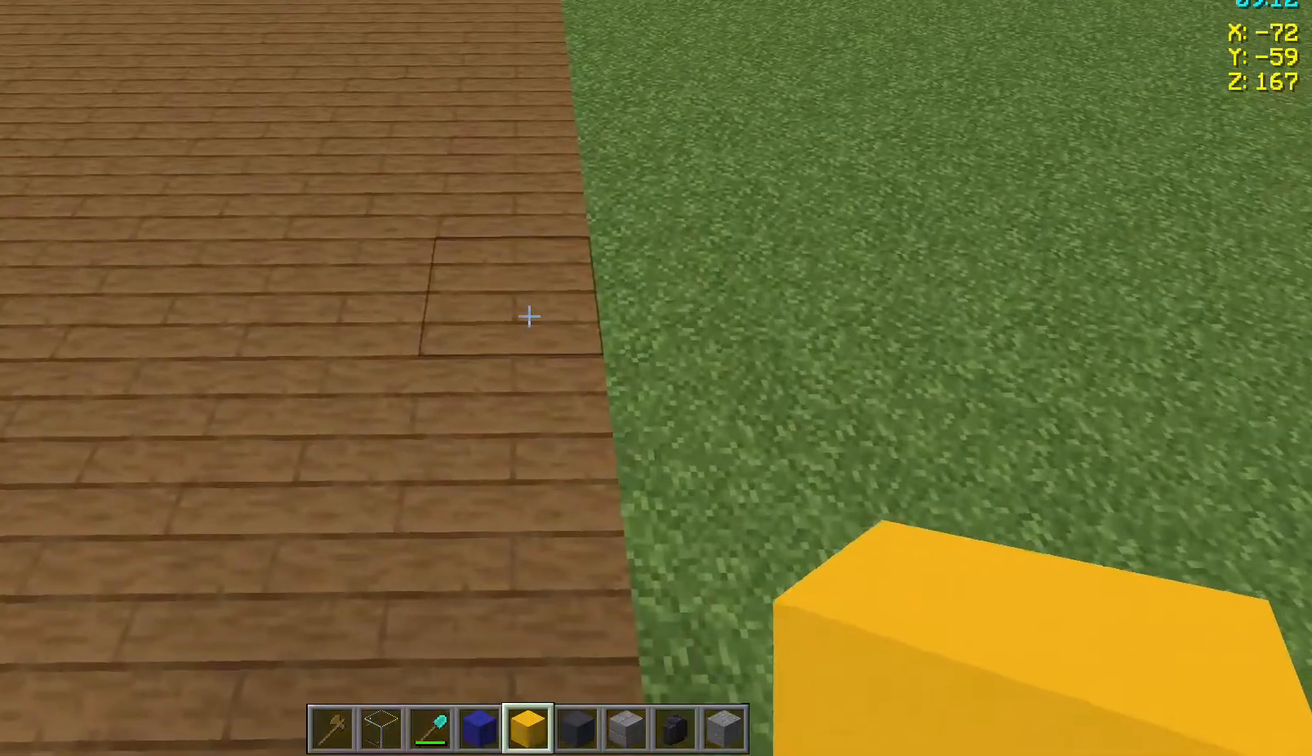
{"keys": ["w"], "mouse": [], "events": [[17, "mouse_right", "down"], [150, "mouse_right", "up"], [150, "w", "down"]]}
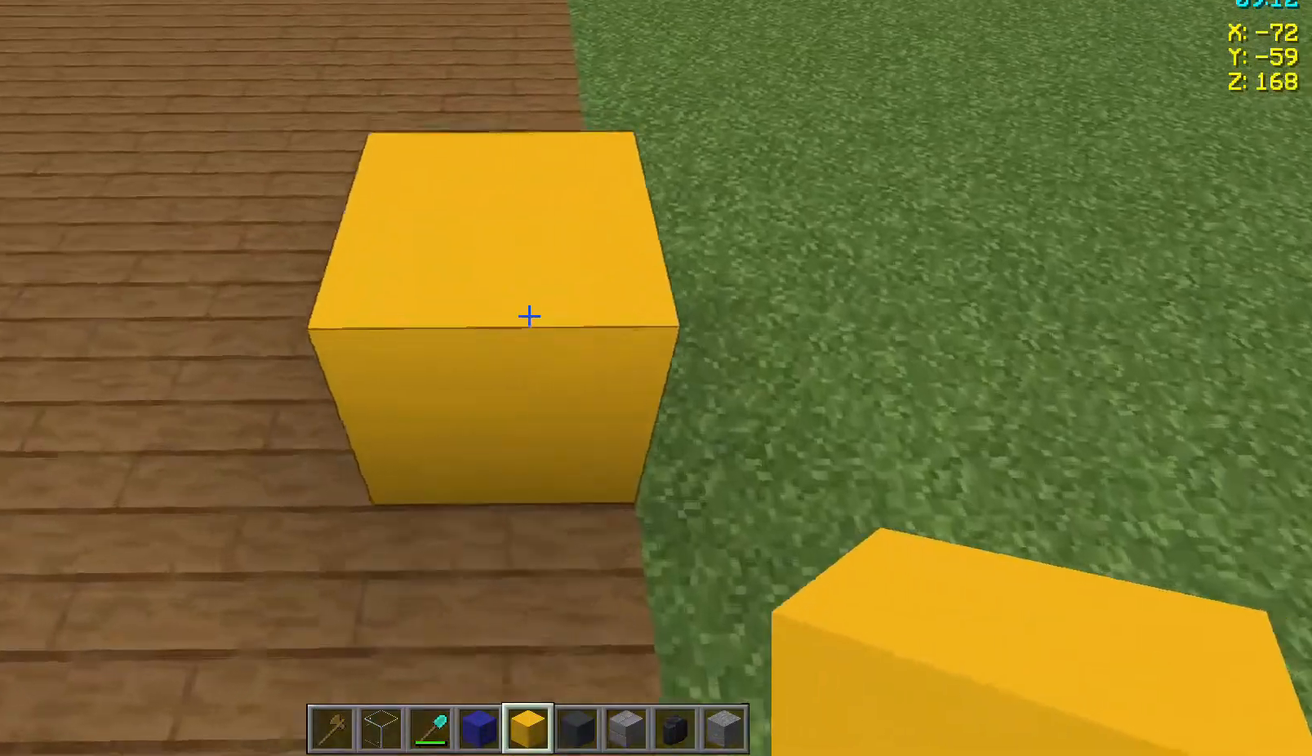
{"keys": [], "mouse": [], "events": [[483, "w", "up"]]}
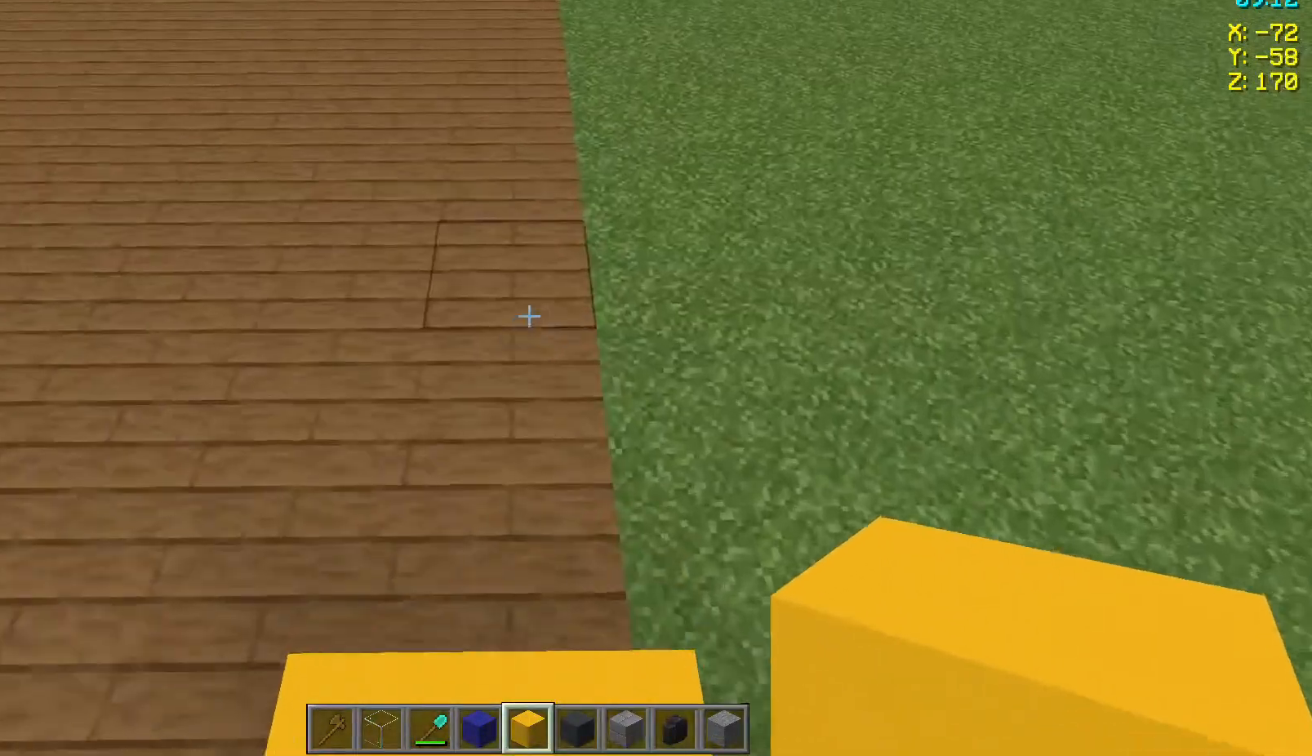
{"keys": [], "mouse": ["right"], "events": [[500, "mouse_right", "down"]]}
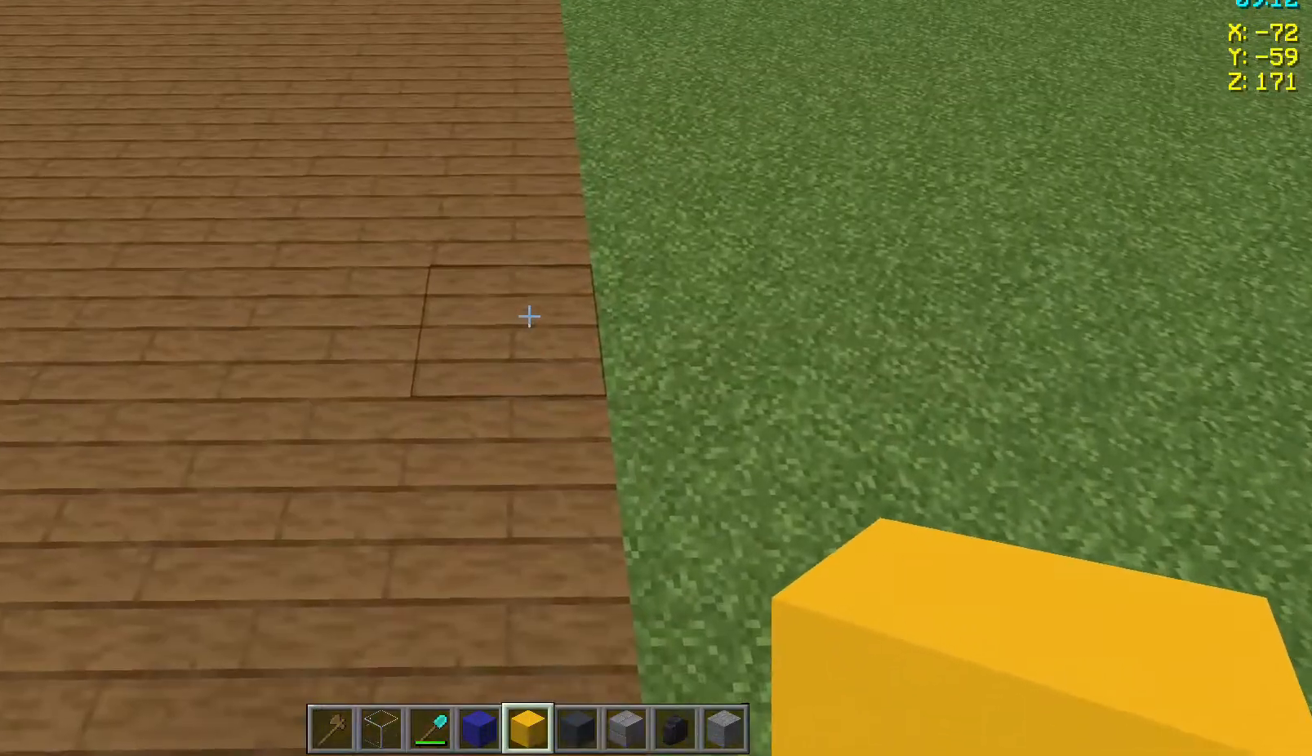
{"keys": ["w"], "mouse": [], "events": [[83, "mouse_right", "up"], [200, "w", "down"]]}
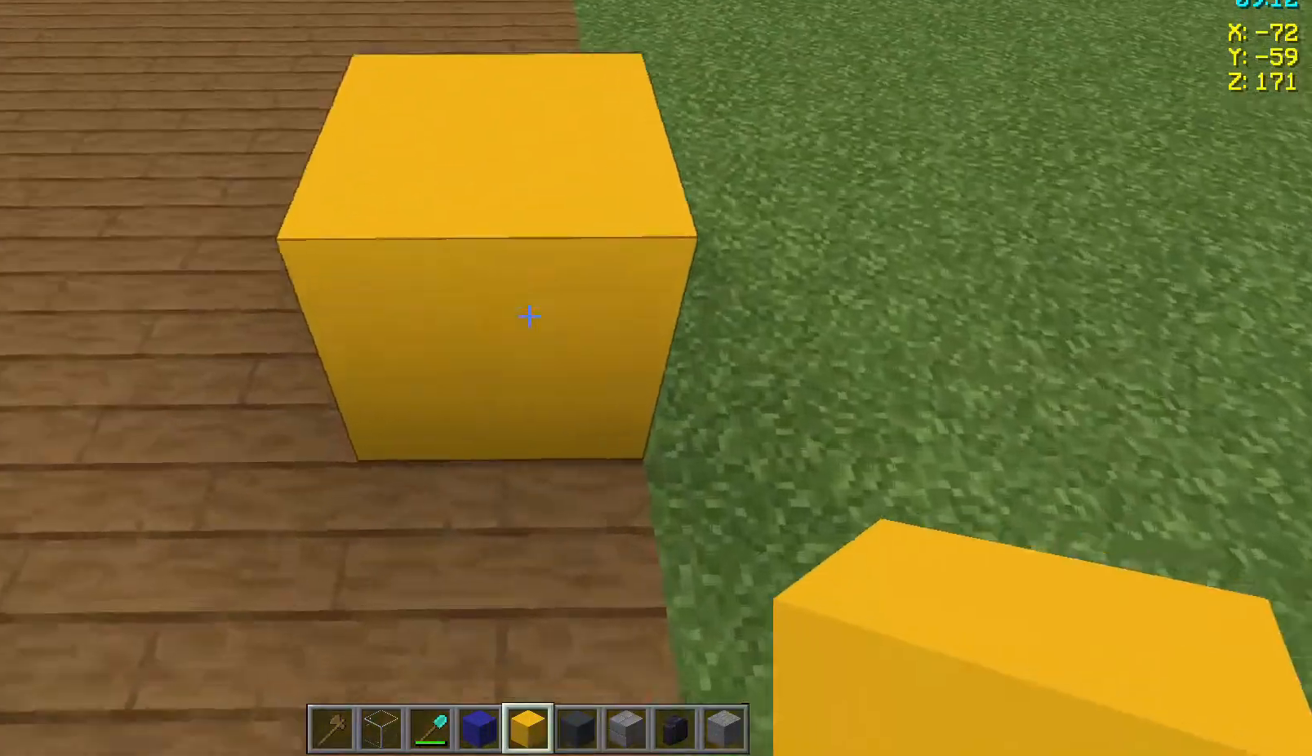
{"keys": [], "mouse": [], "events": [[467, "w", "up"]]}
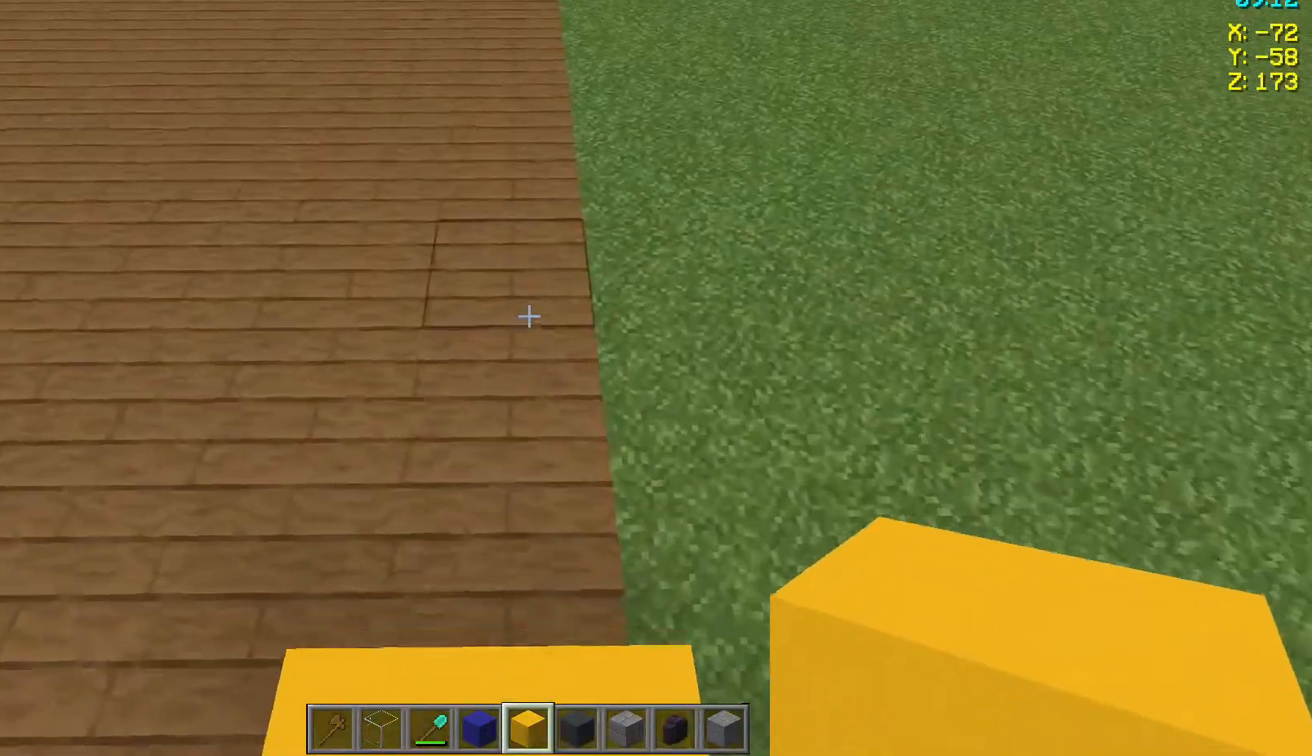
{"keys": [], "mouse": [], "events": [[317, "mouse_right", "down"], [450, "mouse_right", "up"]]}
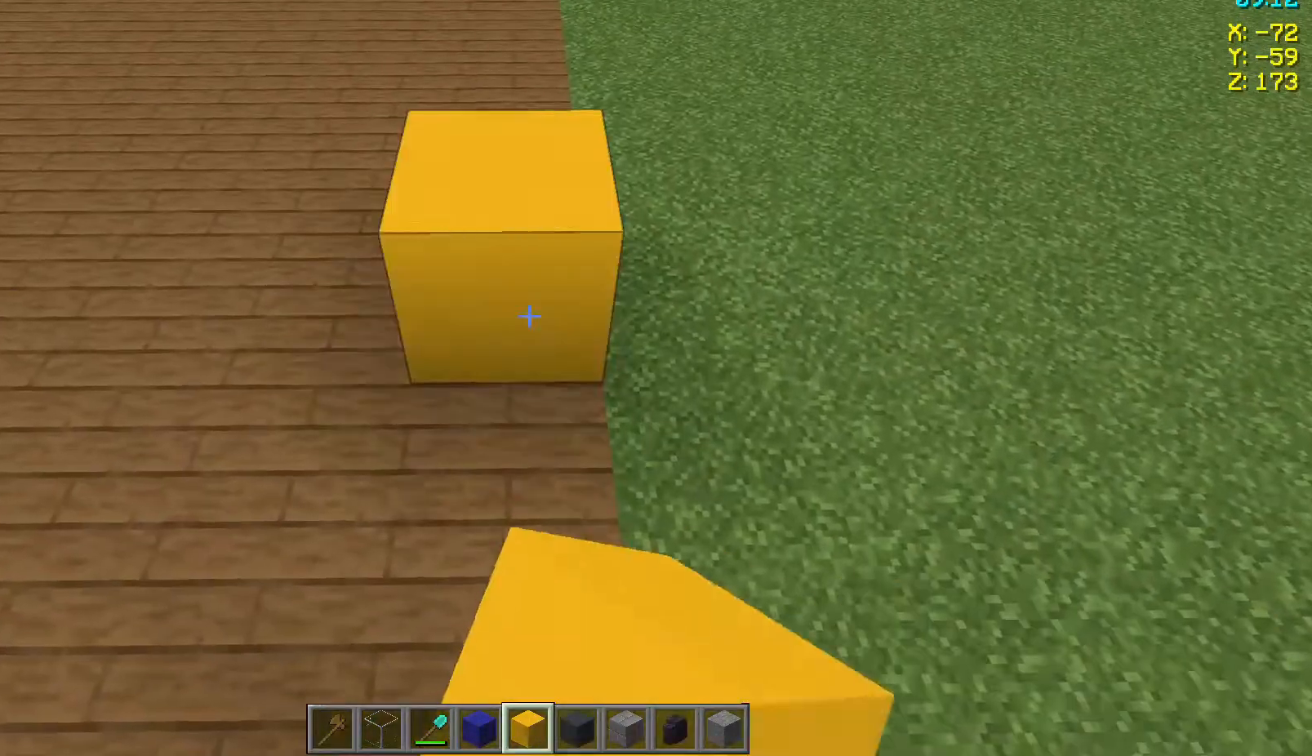
{"keys": ["w"], "mouse": [], "events": [[150, "w", "down"]]}
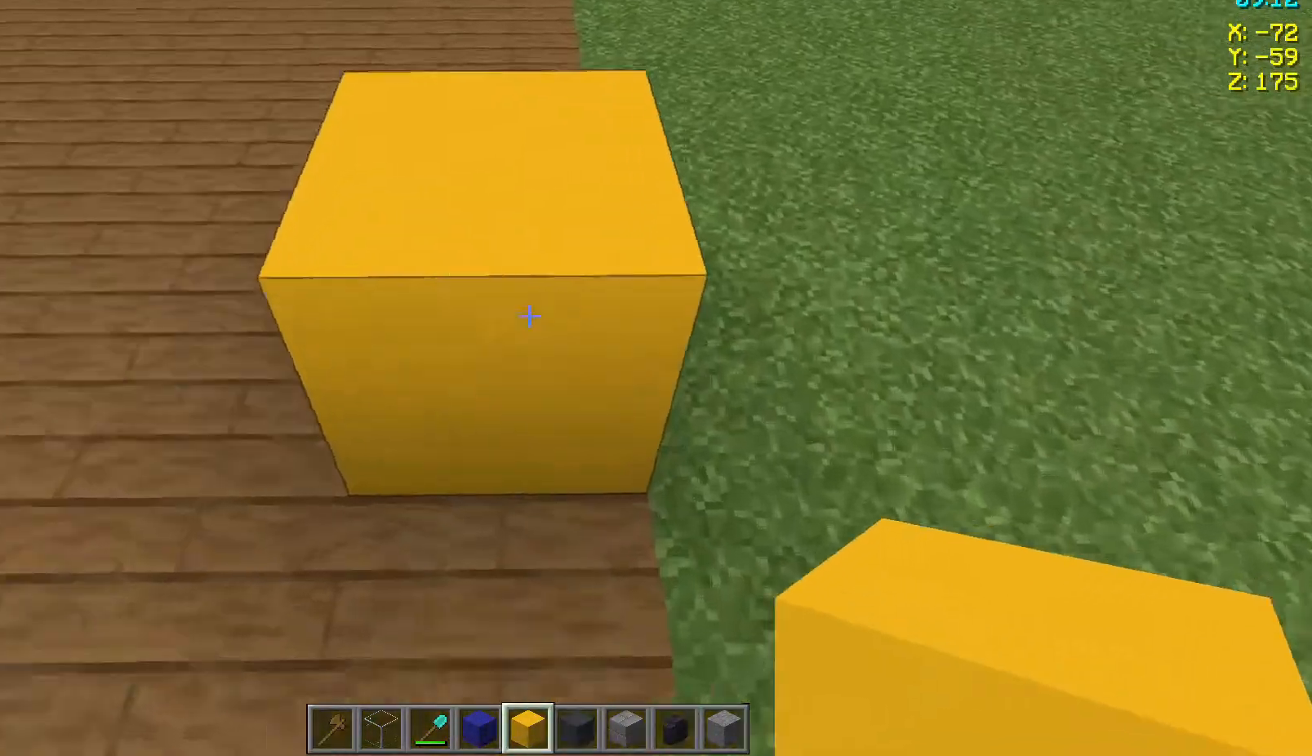
{"keys": [], "mouse": [], "events": [[317, "w", "up"]]}
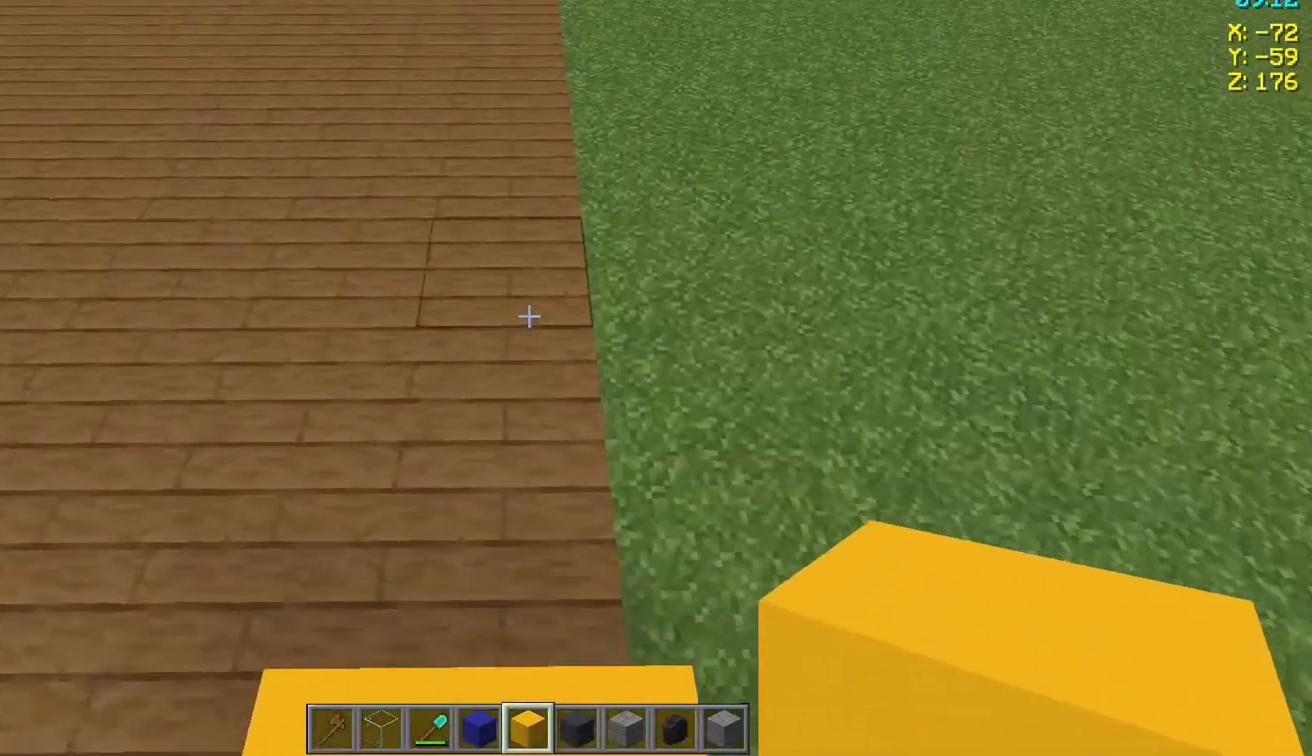
{"keys": [], "mouse": [], "events": [[417, "mouse_right", "down"], [500, "mouse_right", "up"]]}
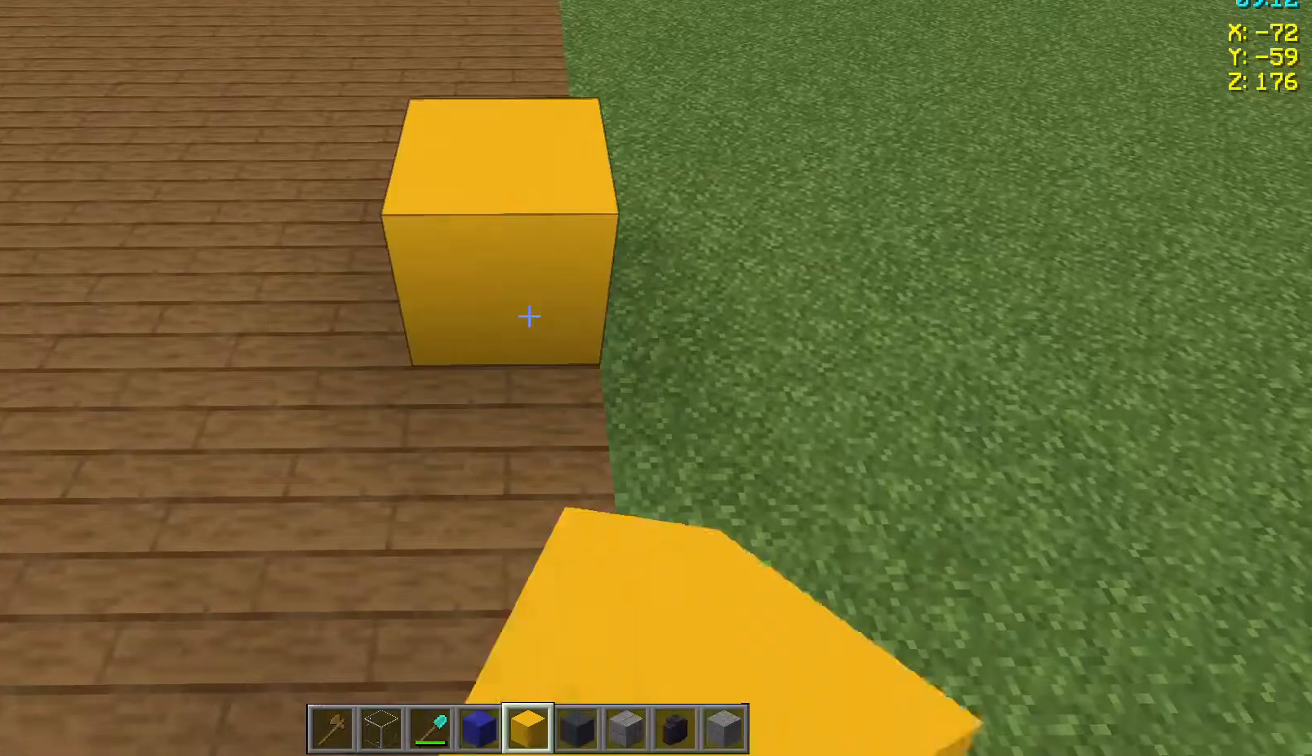
{"keys": ["w"], "mouse": [], "events": [[117, "w", "down"]]}
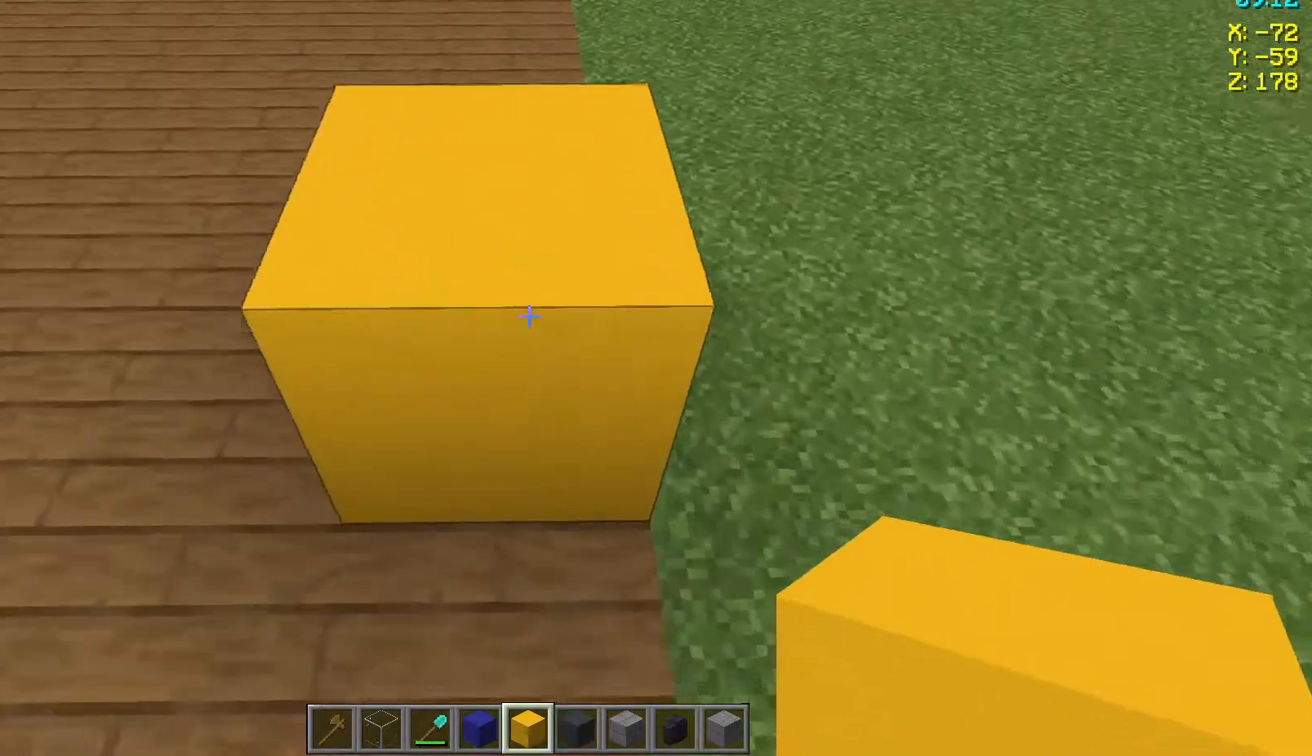
{"keys": [], "mouse": [], "events": [[350, "w", "up"]]}
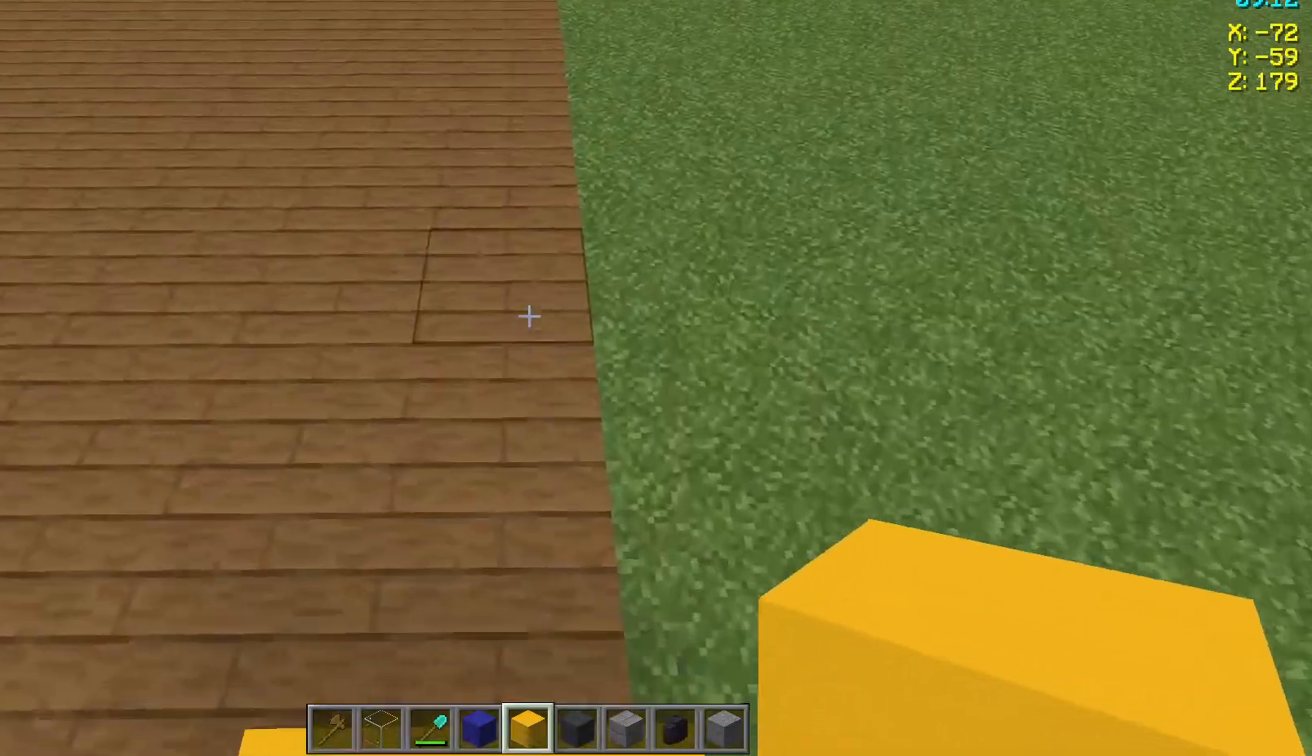
{"keys": [], "mouse": [], "events": [[450, "mouse_right", "down"], [483, "mouse_right", "up"]]}
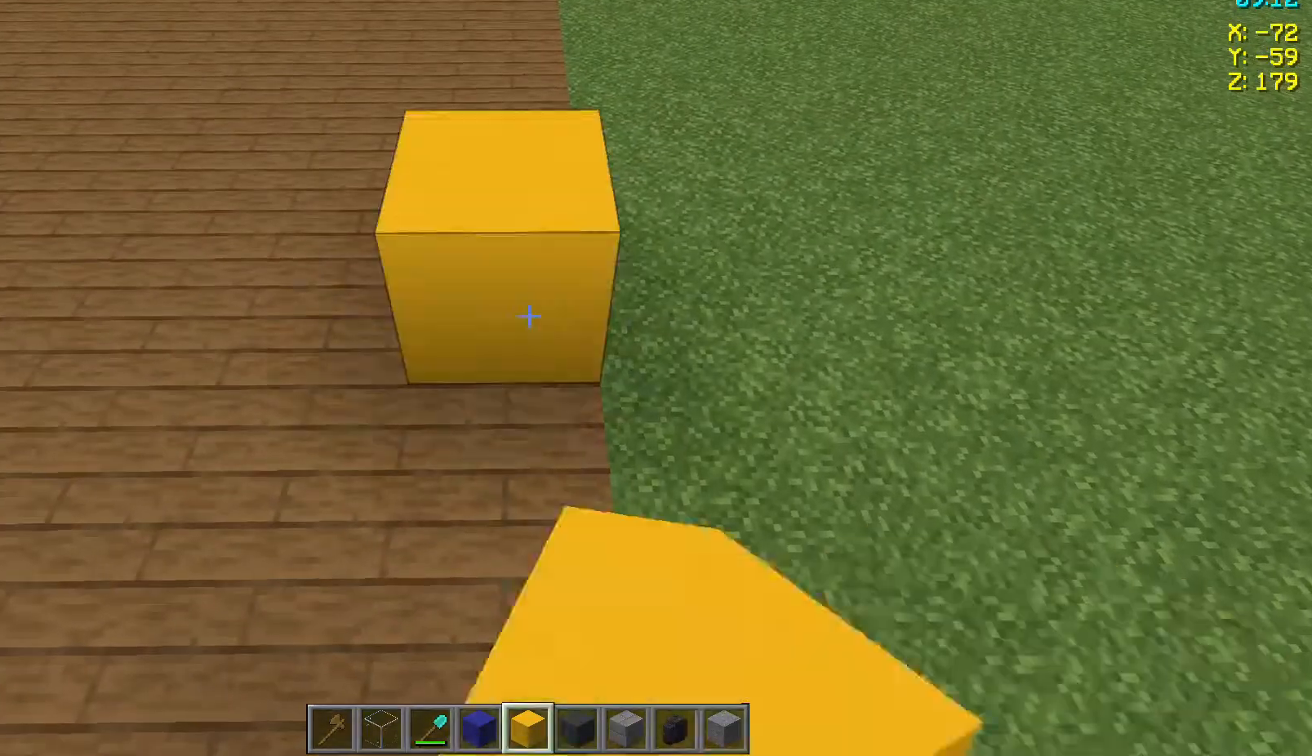
{"keys": ["w"], "mouse": [], "events": [[150, "w", "down"]]}
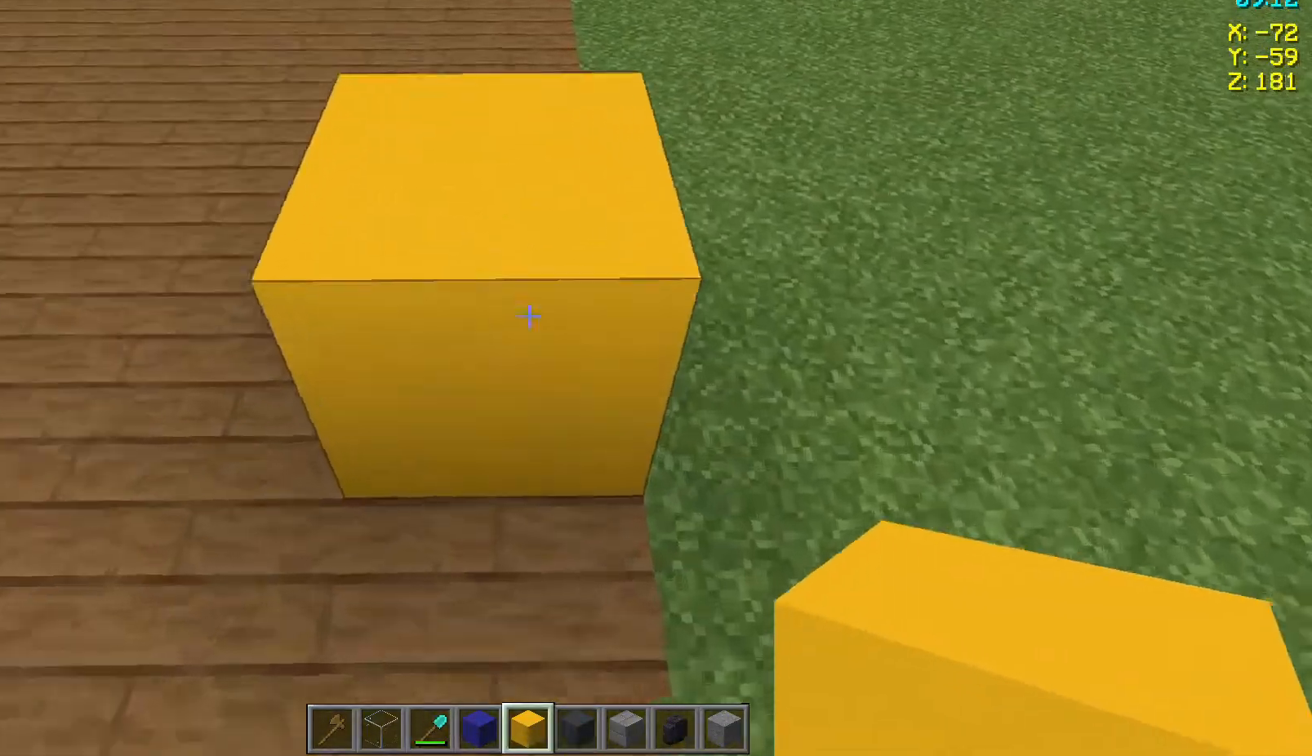
{"keys": [], "mouse": [], "events": [[367, "w", "up"]]}
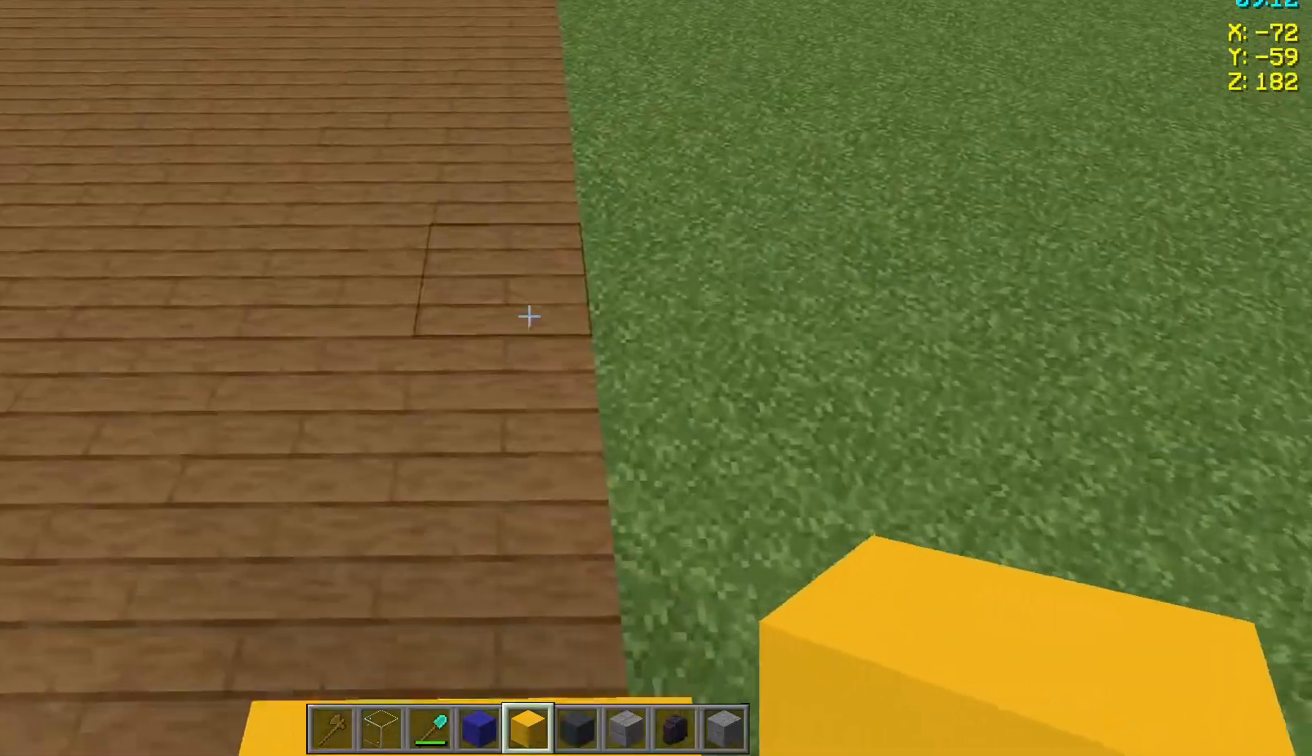
{"keys": ["w"], "mouse": [], "events": [[300, "mouse_right", "down"], [383, "mouse_right", "up"], [500, "w", "down"]]}
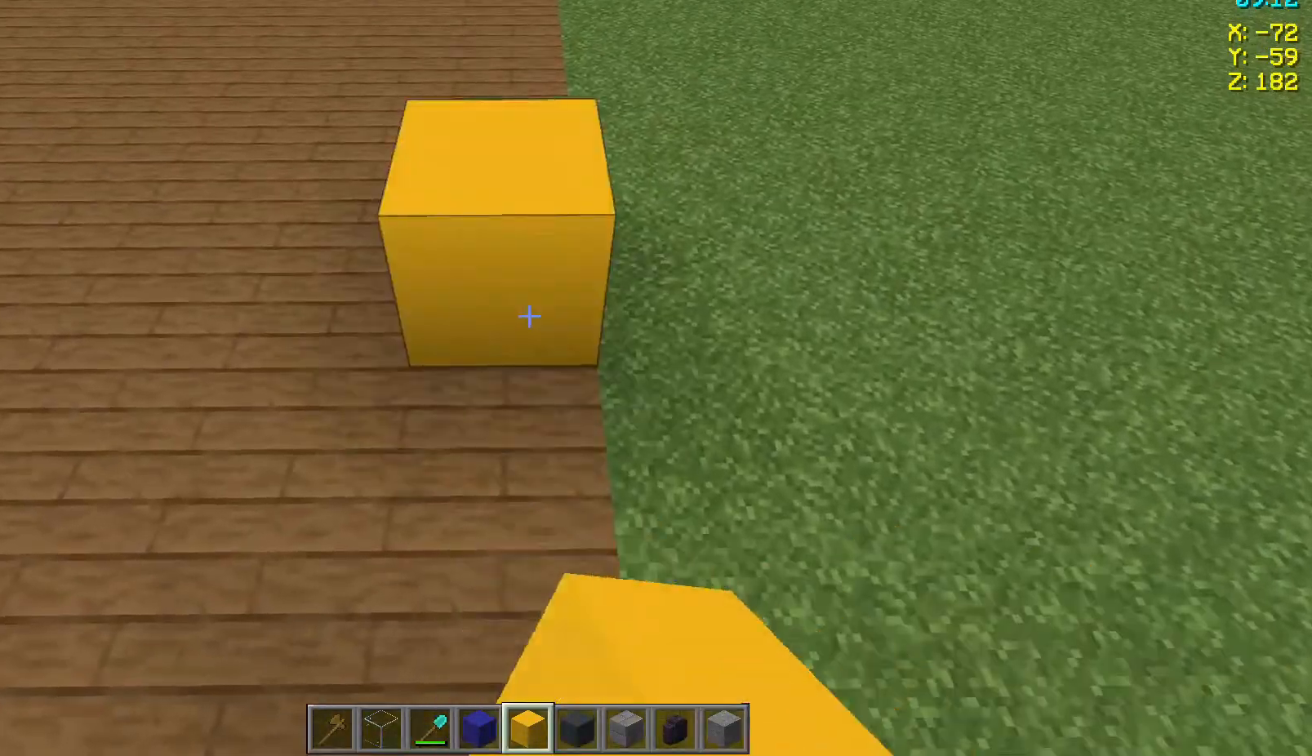
{"keys": ["w"], "mouse": [], "events": []}
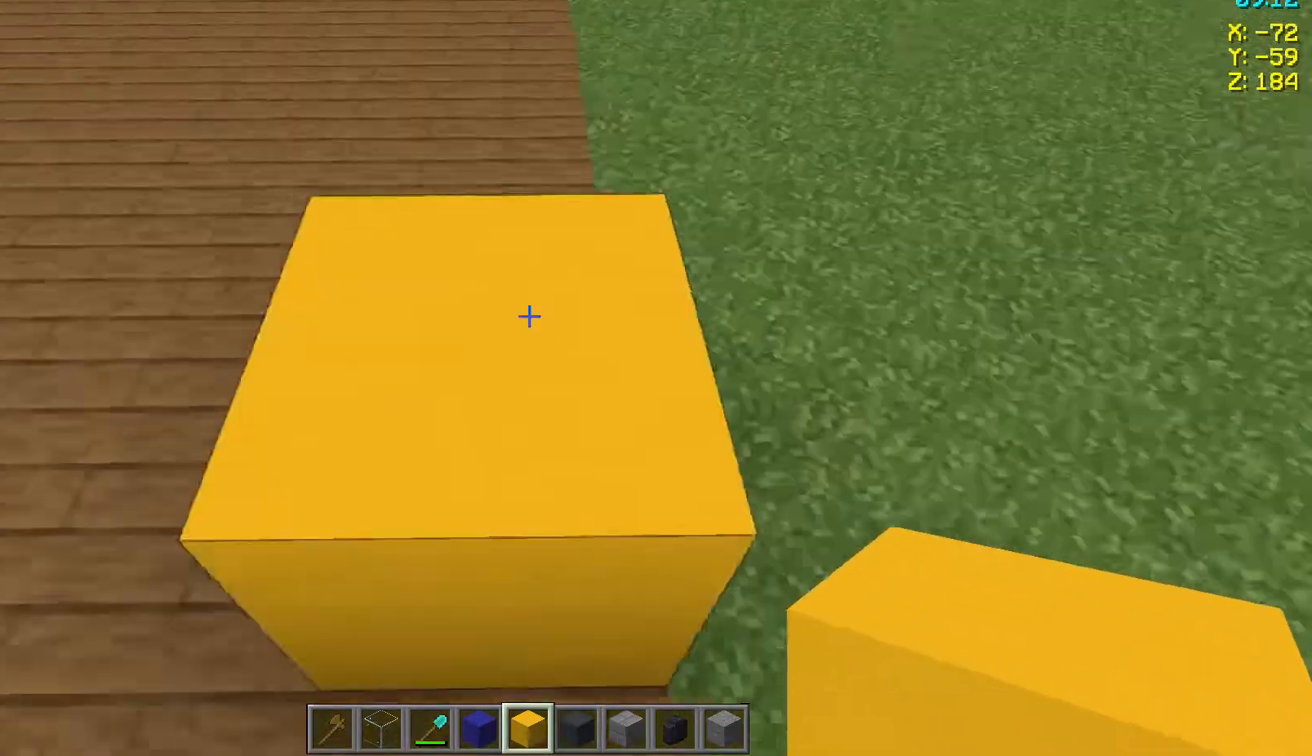
{"keys": [], "mouse": [], "events": [[217, "w", "up"]]}
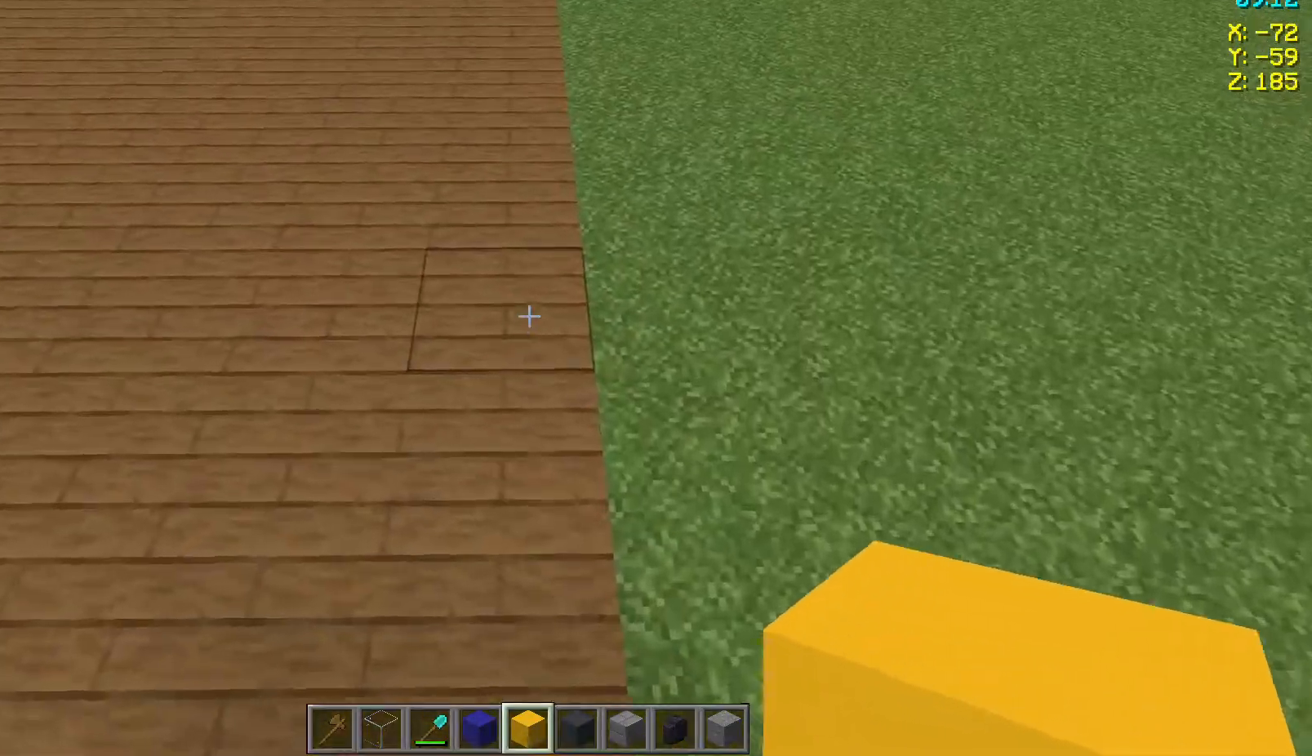
{"keys": ["w"], "mouse": [], "events": [[250, "mouse_right", "down"], [400, "mouse_right", "up"], [483, "w", "down"]]}
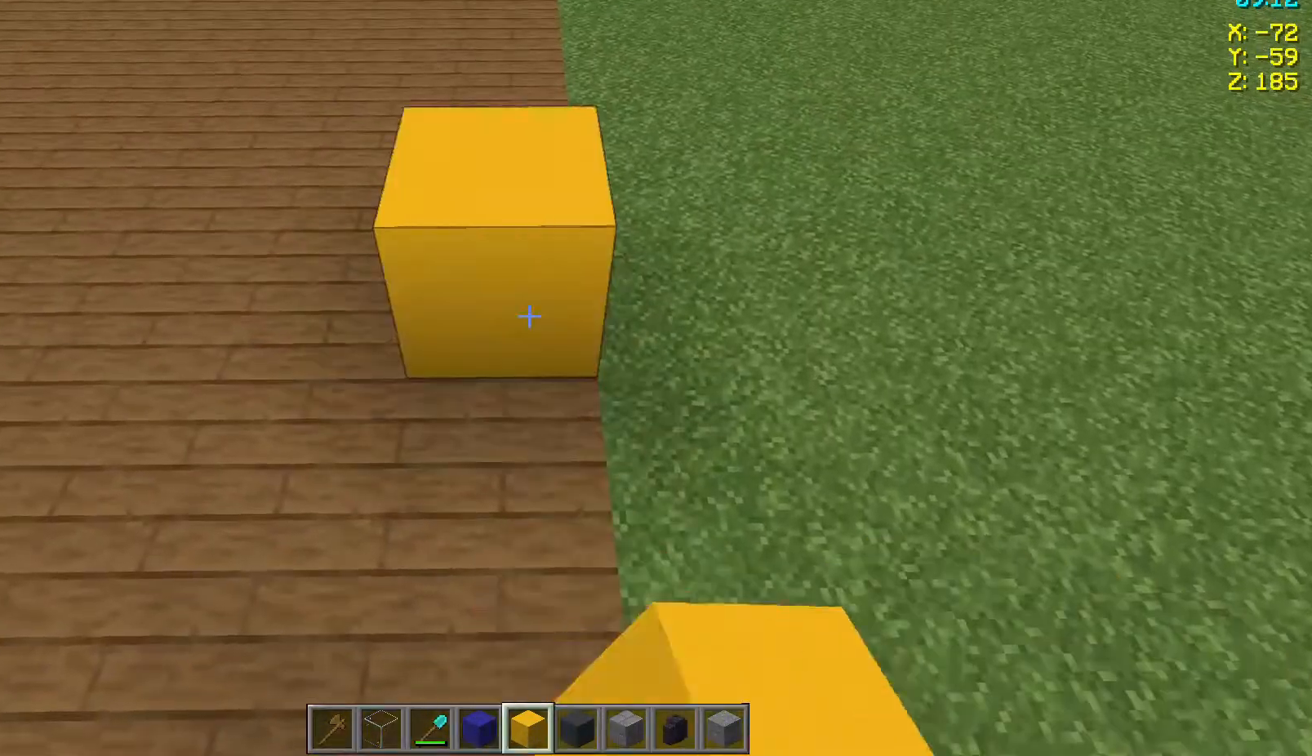
{"keys": ["w"], "mouse": [], "events": []}